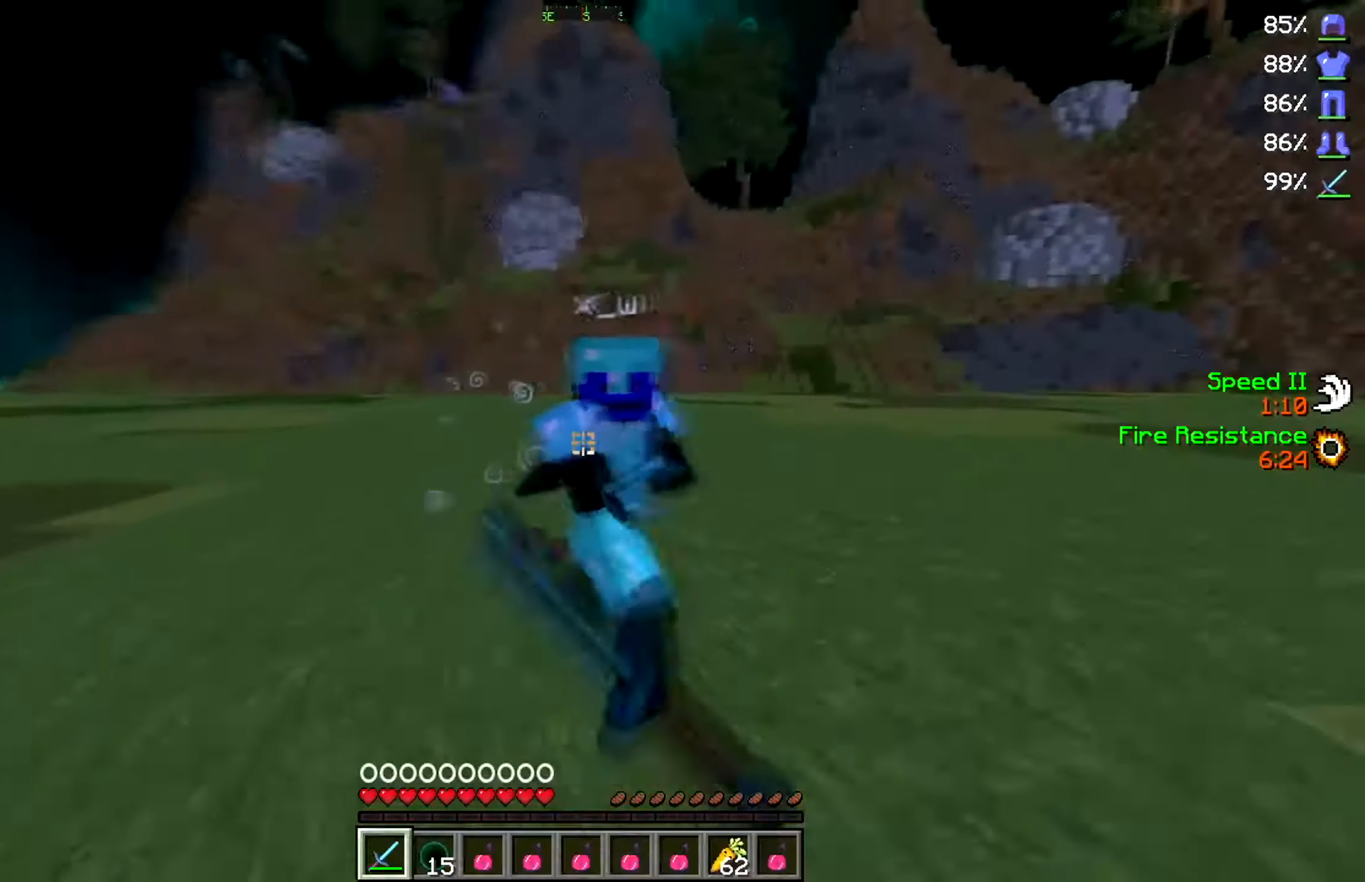
Gameplay with keyboard; each line is a JSON object with the keys held at the frame after it. "events" lists presses ("down") and releases ("up") of "a", "d", "s" and "w" between this image and that frame as [ms after this image, input, new state], when the widget could be followed in between. No other keys are recorded. Mouse input is not recorded.
{"keys": ["d", "w"], "events": [[250, "d", "down"], [250, "w", "up"], [267, "w", "down"], [317, "a", "up"]]}
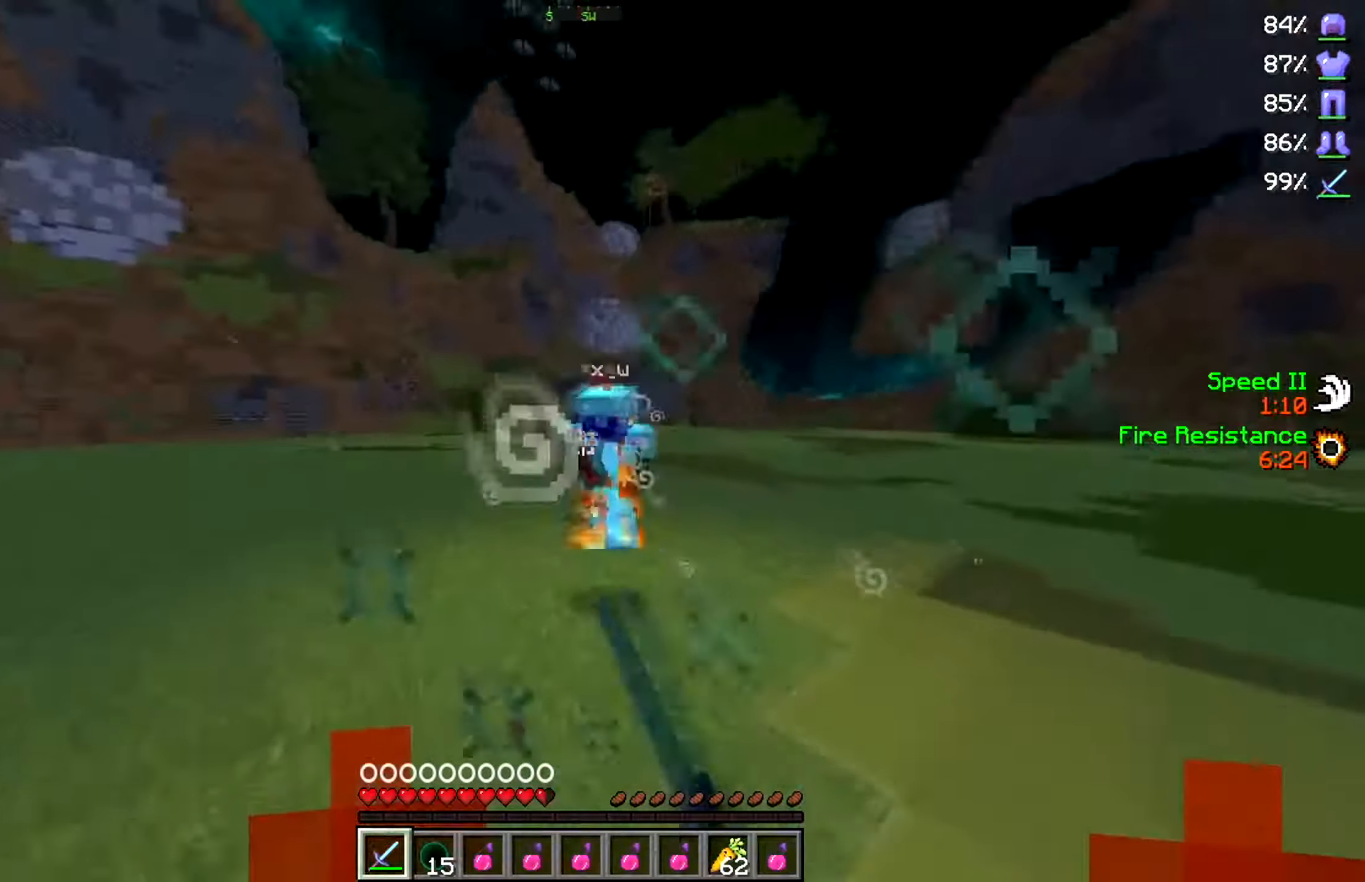
{"keys": ["a", "w"], "events": [[34, "d", "up"], [150, "a", "down"]]}
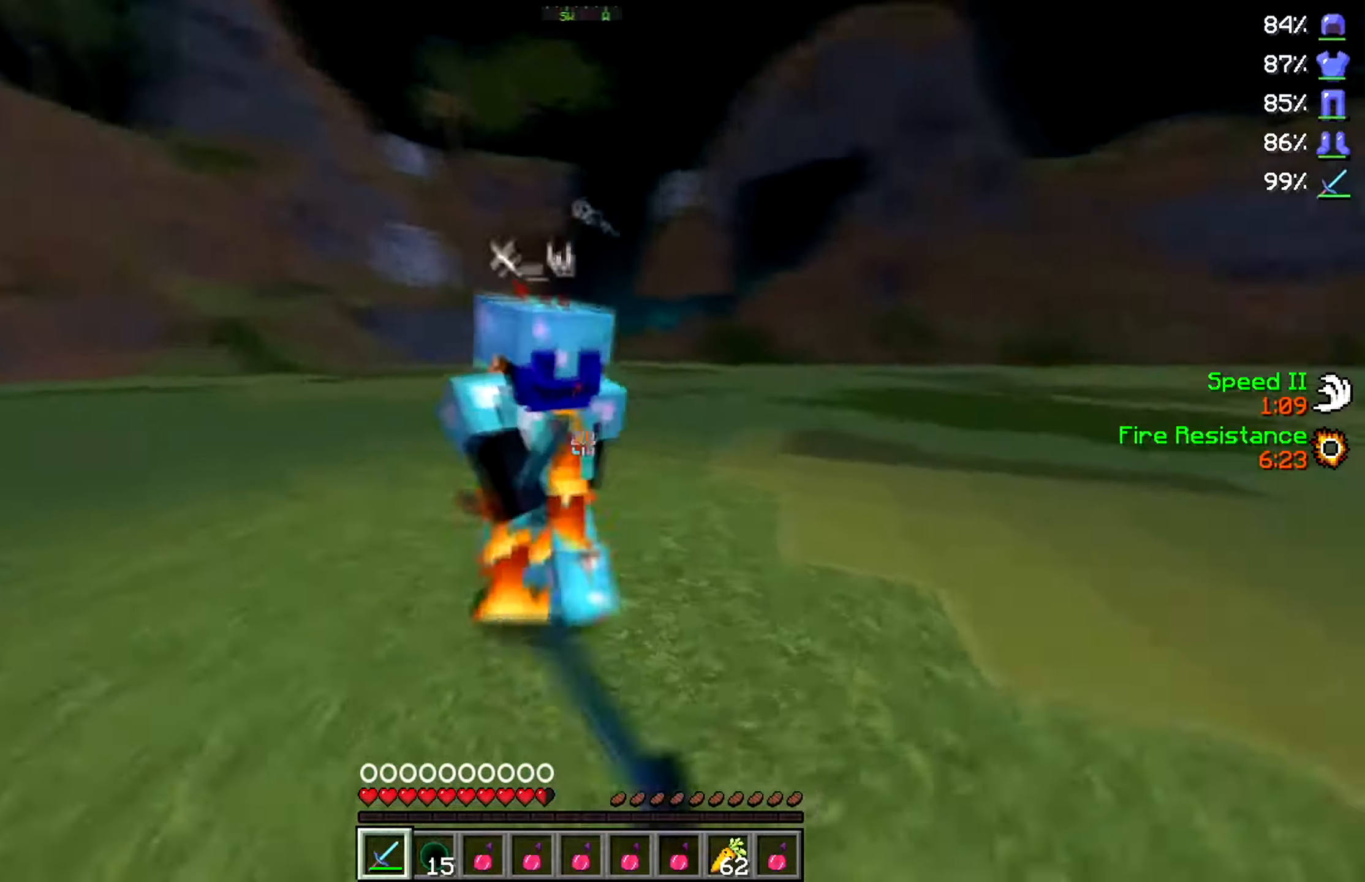
{"keys": ["d"], "events": [[134, "d", "down"], [217, "a", "up"], [350, "w", "up"], [384, "w", "down"], [483, "w", "up"]]}
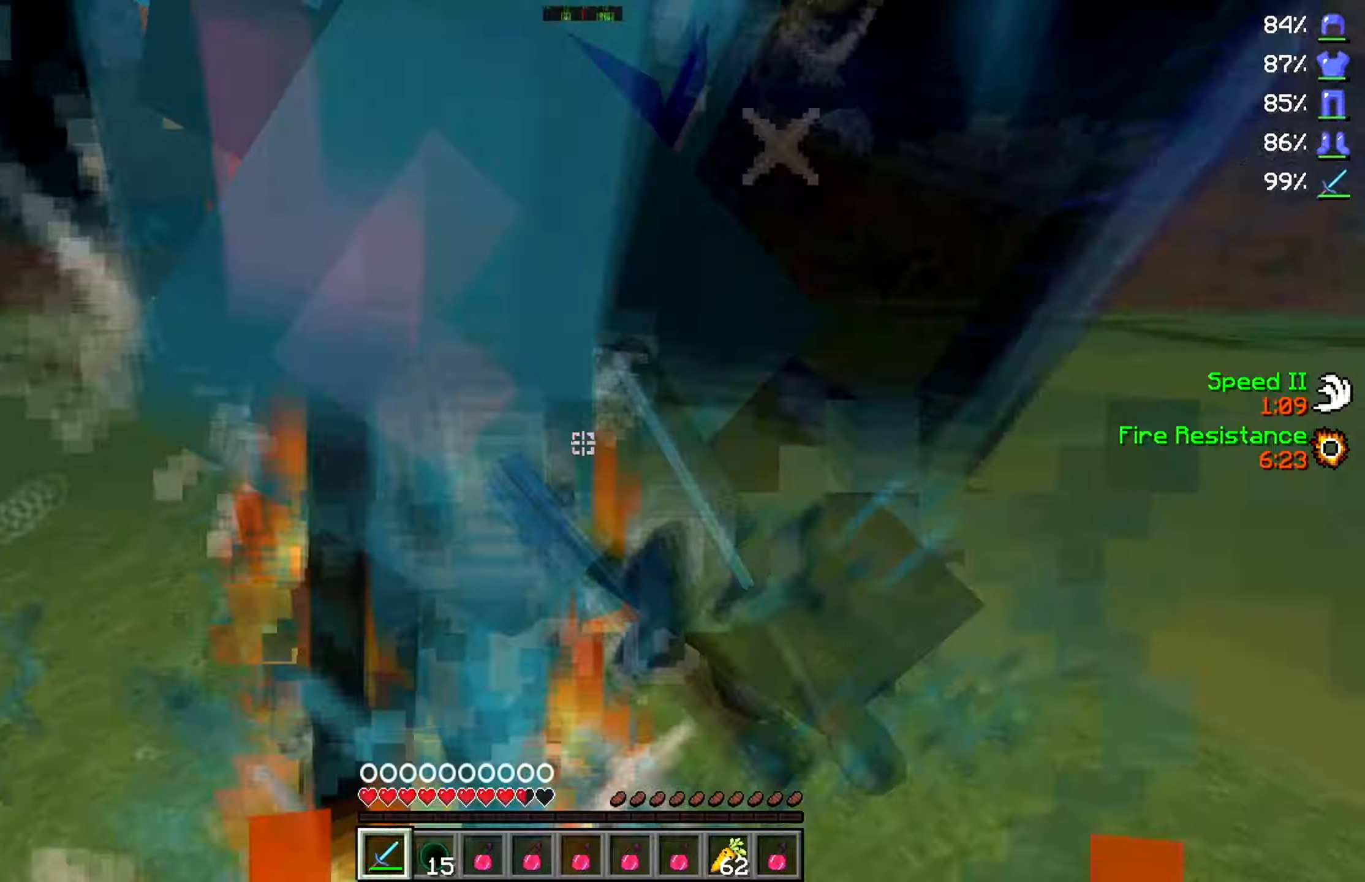
{"keys": ["d", "w"], "events": [[50, "w", "down"]]}
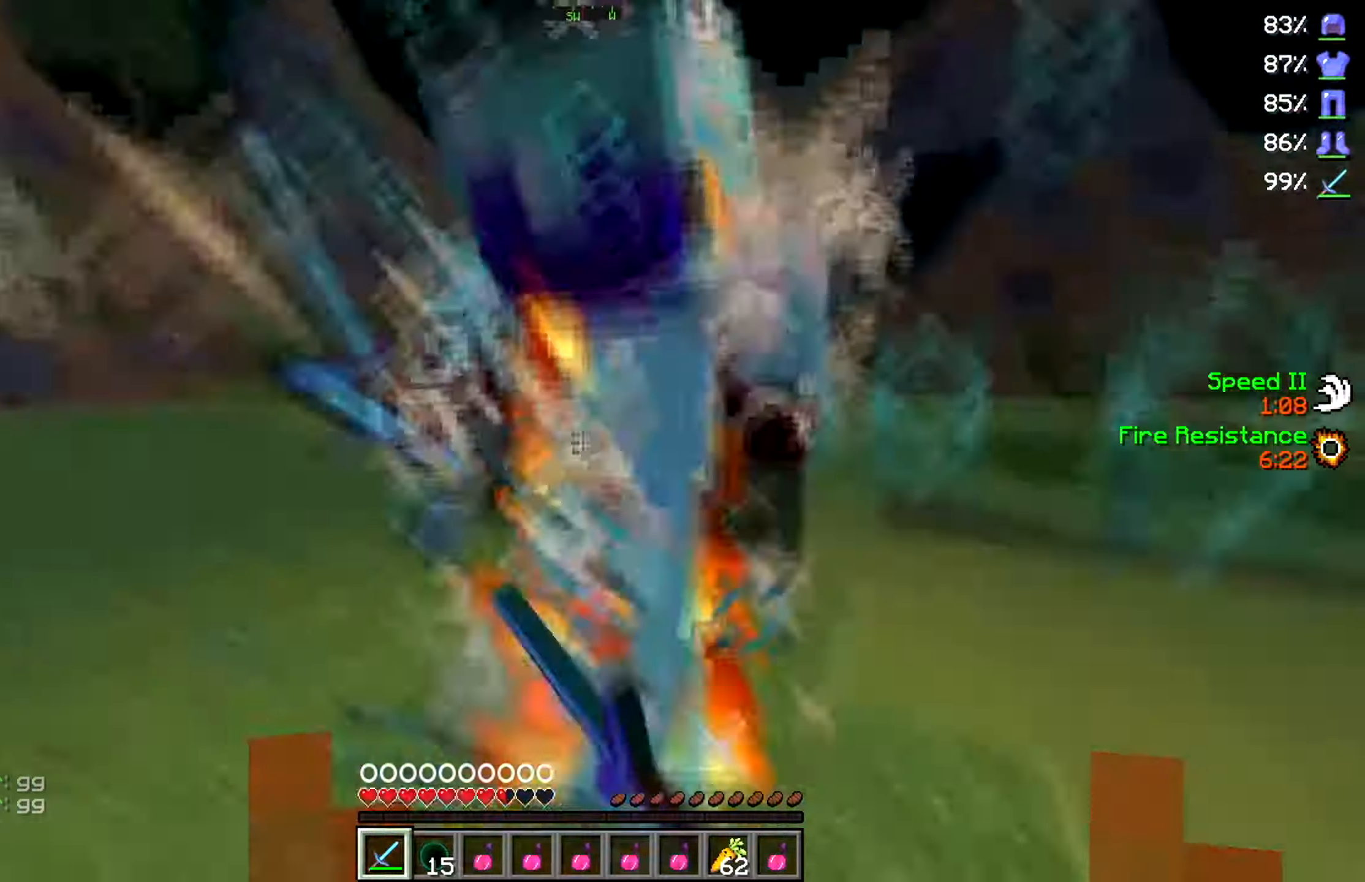
{"keys": ["a", "d", "w"], "events": [[83, "a", "down"], [116, "d", "up"], [383, "d", "down"], [433, "a", "up"], [500, "a", "down"]]}
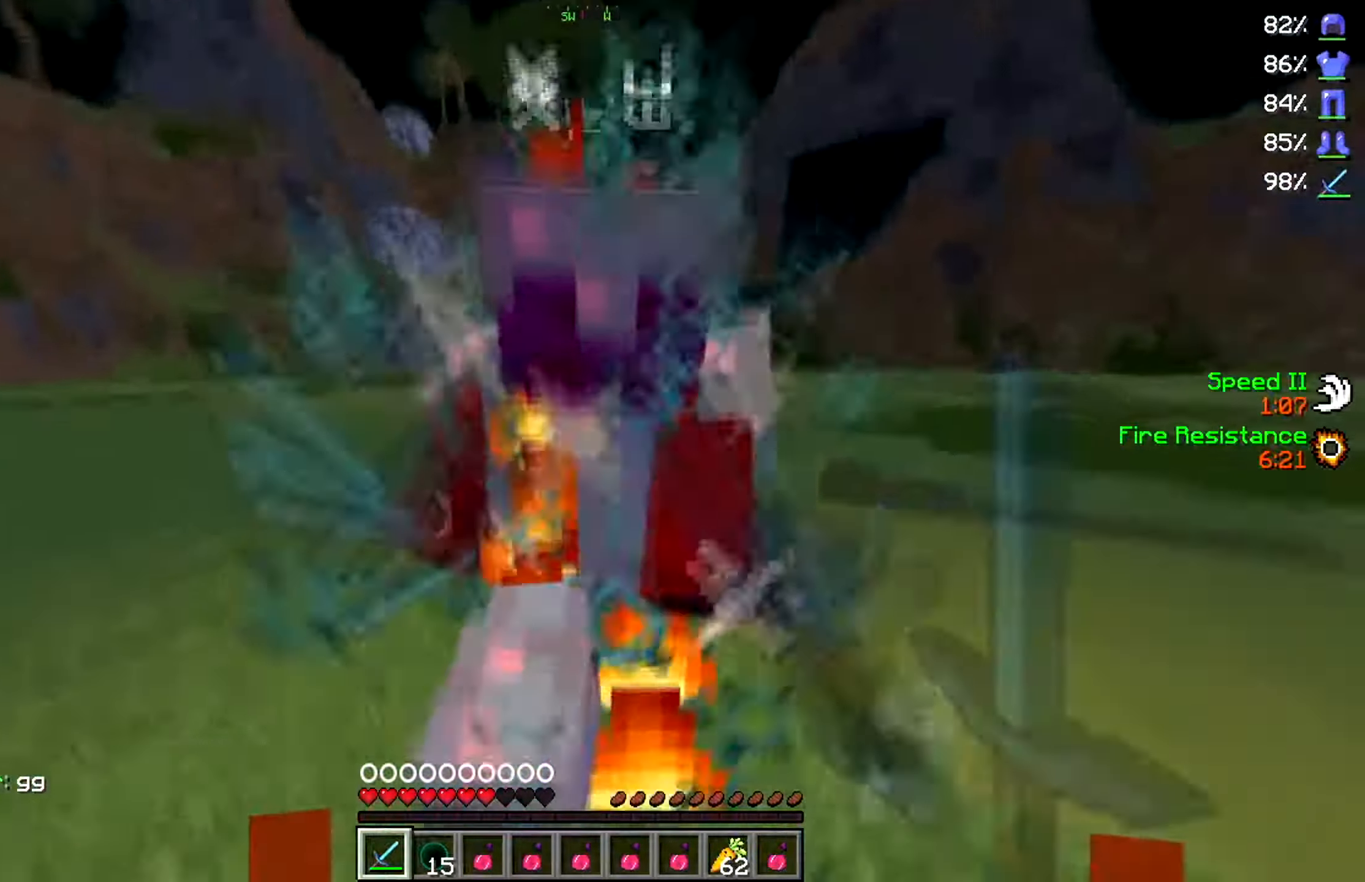
{"keys": ["a", "d", "w"], "events": [[33, "d", "up"], [200, "d", "down"], [366, "d", "up"], [450, "d", "down"]]}
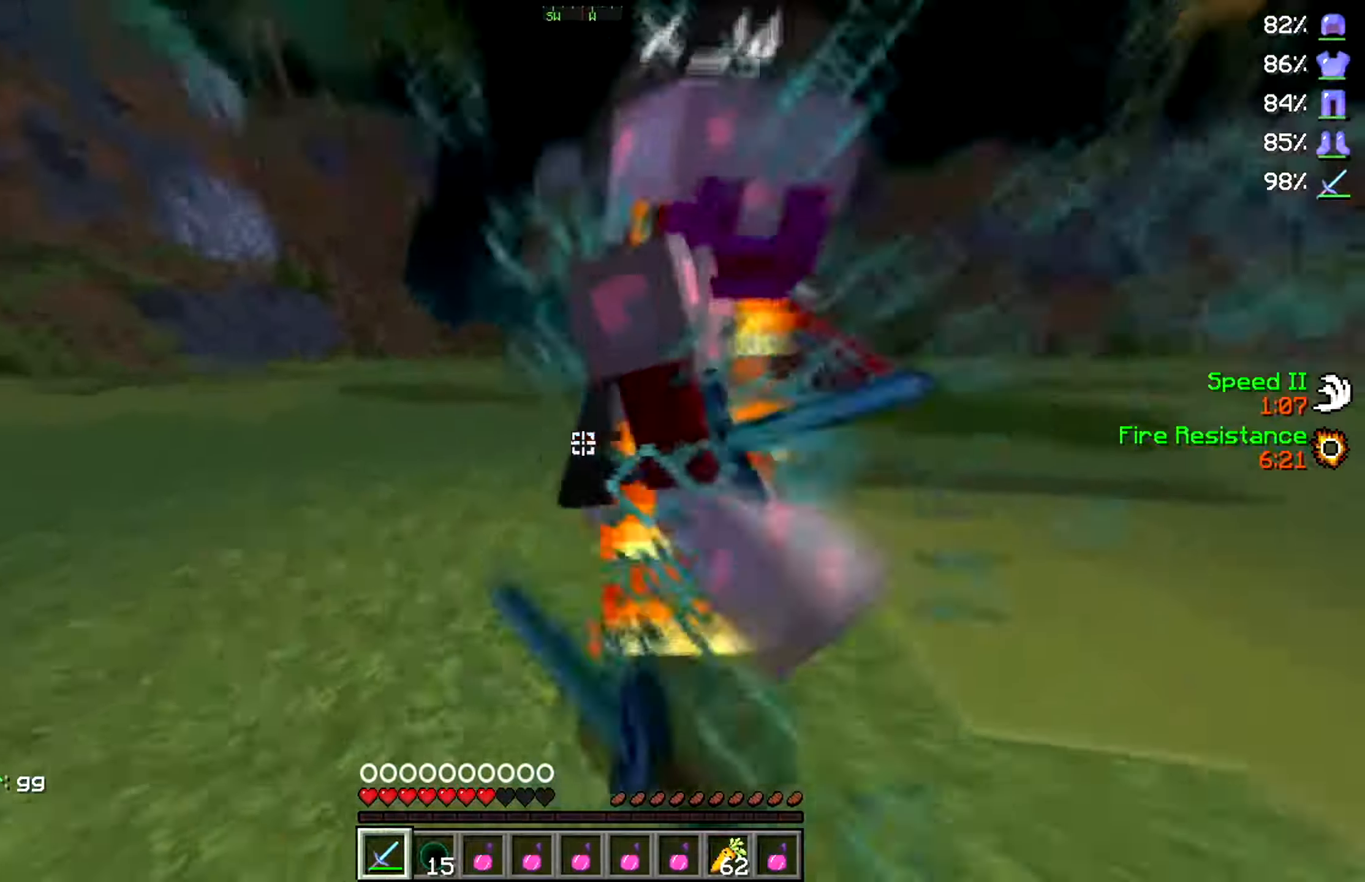
{"keys": ["d", "w"], "events": [[16, "a", "up"], [66, "w", "up"], [116, "w", "down"], [200, "w", "up"], [216, "w", "down"], [300, "a", "down"], [316, "d", "up"], [400, "d", "down"], [466, "a", "up"]]}
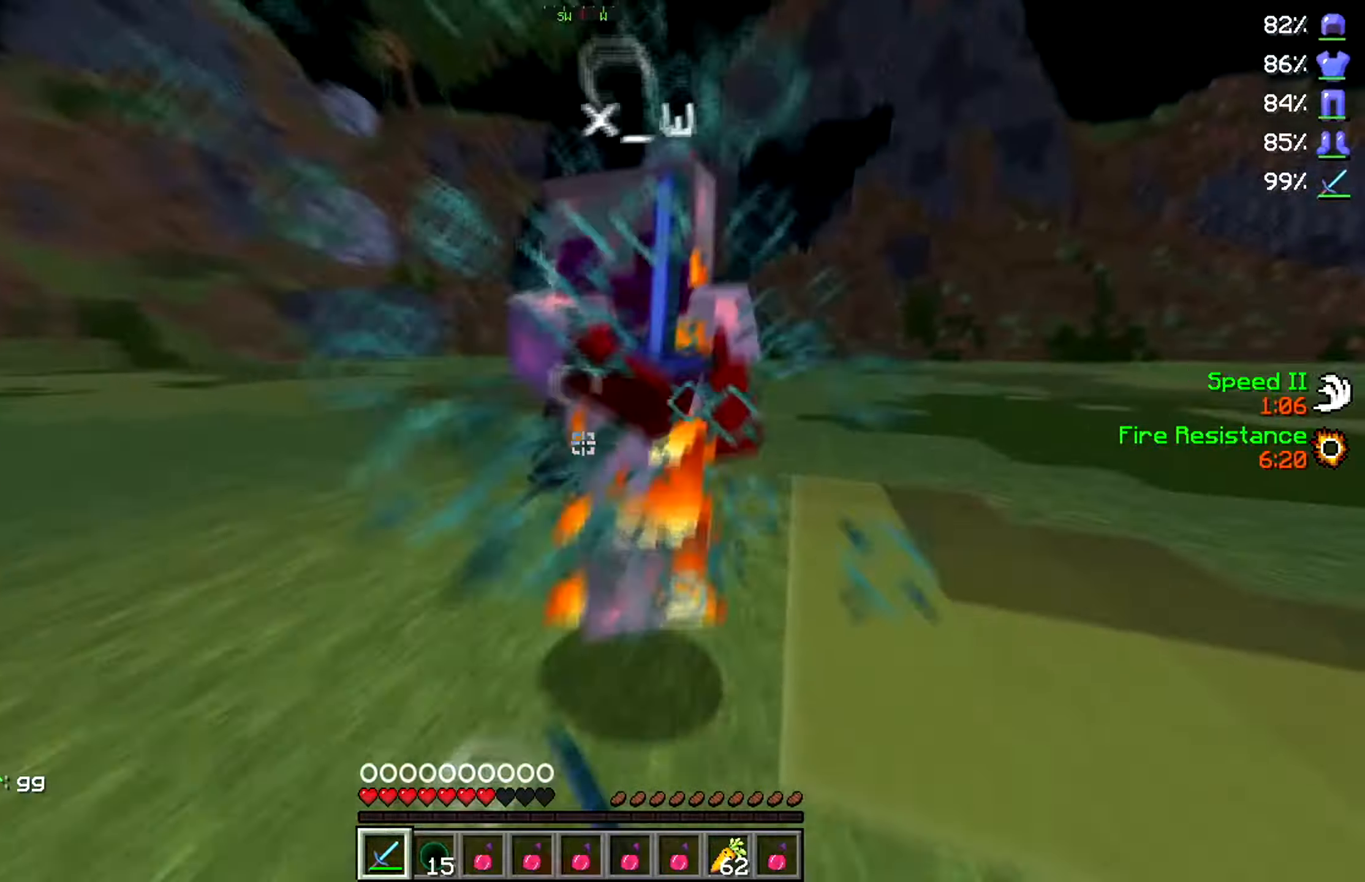
{"keys": ["d"], "events": [[366, "w", "up"], [416, "w", "down"], [500, "w", "up"]]}
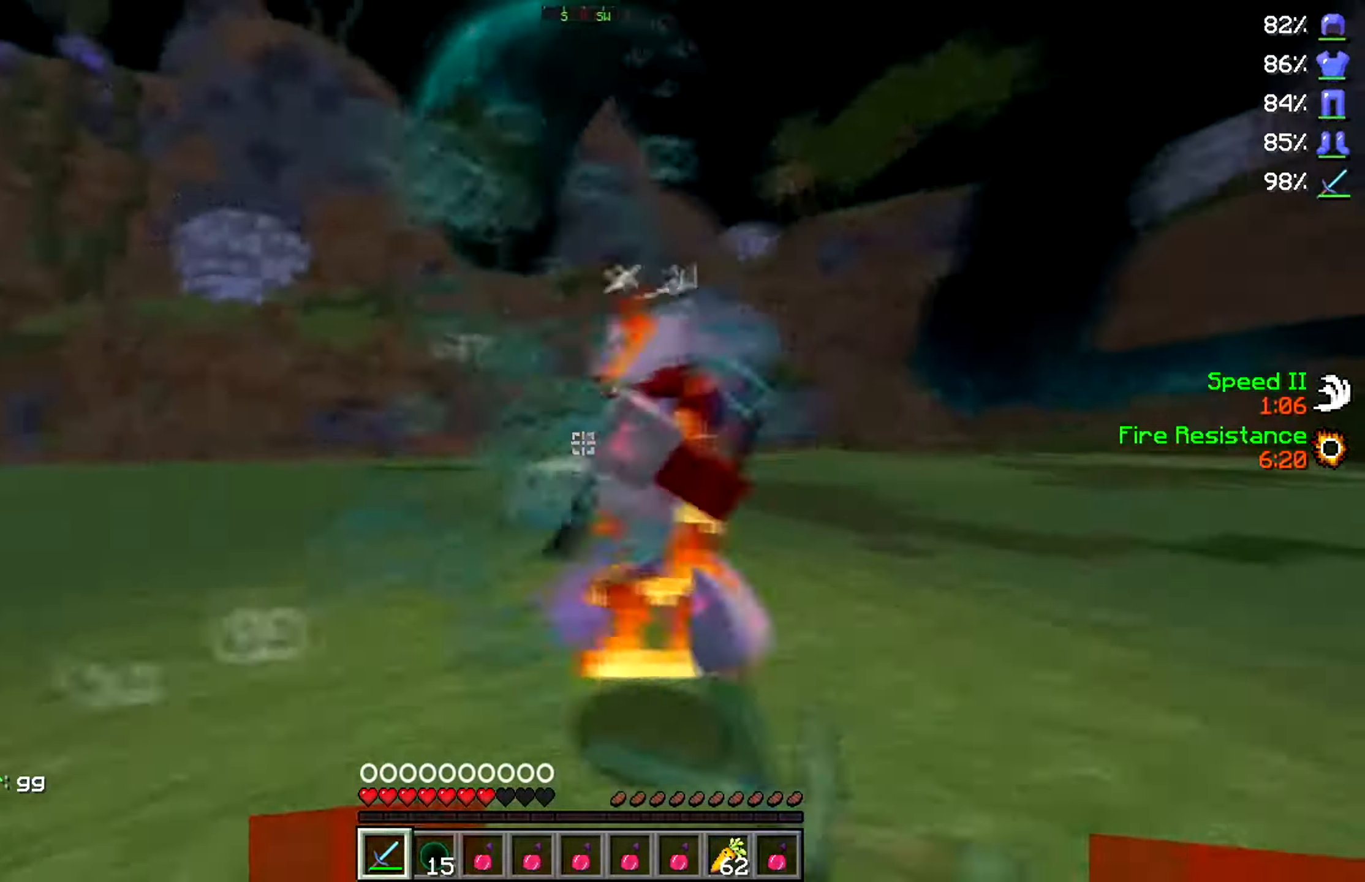
{"keys": ["a", "w"], "events": [[33, "w", "down"], [433, "a", "down"], [483, "d", "up"]]}
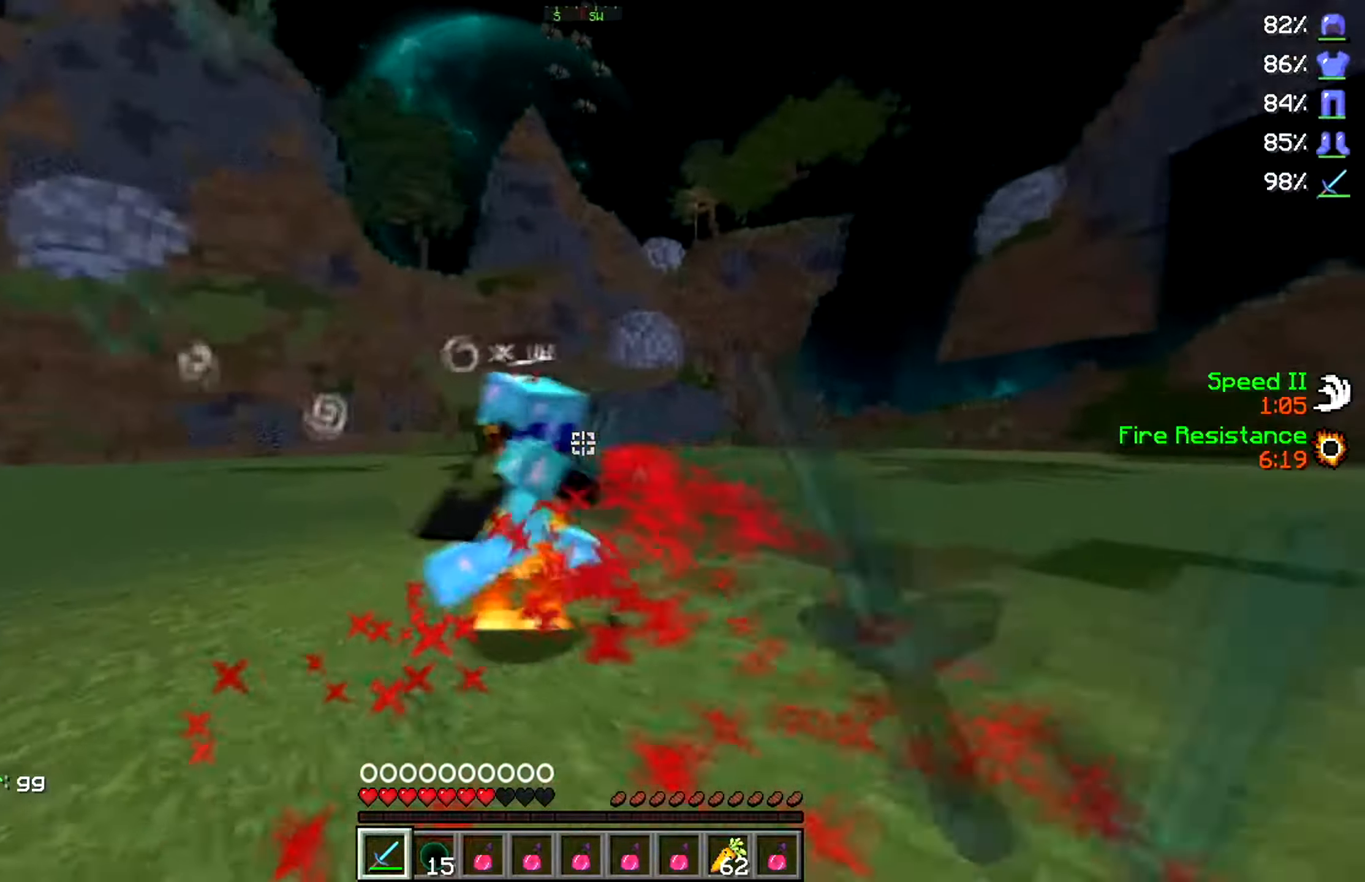
{"keys": ["a", "w"], "events": []}
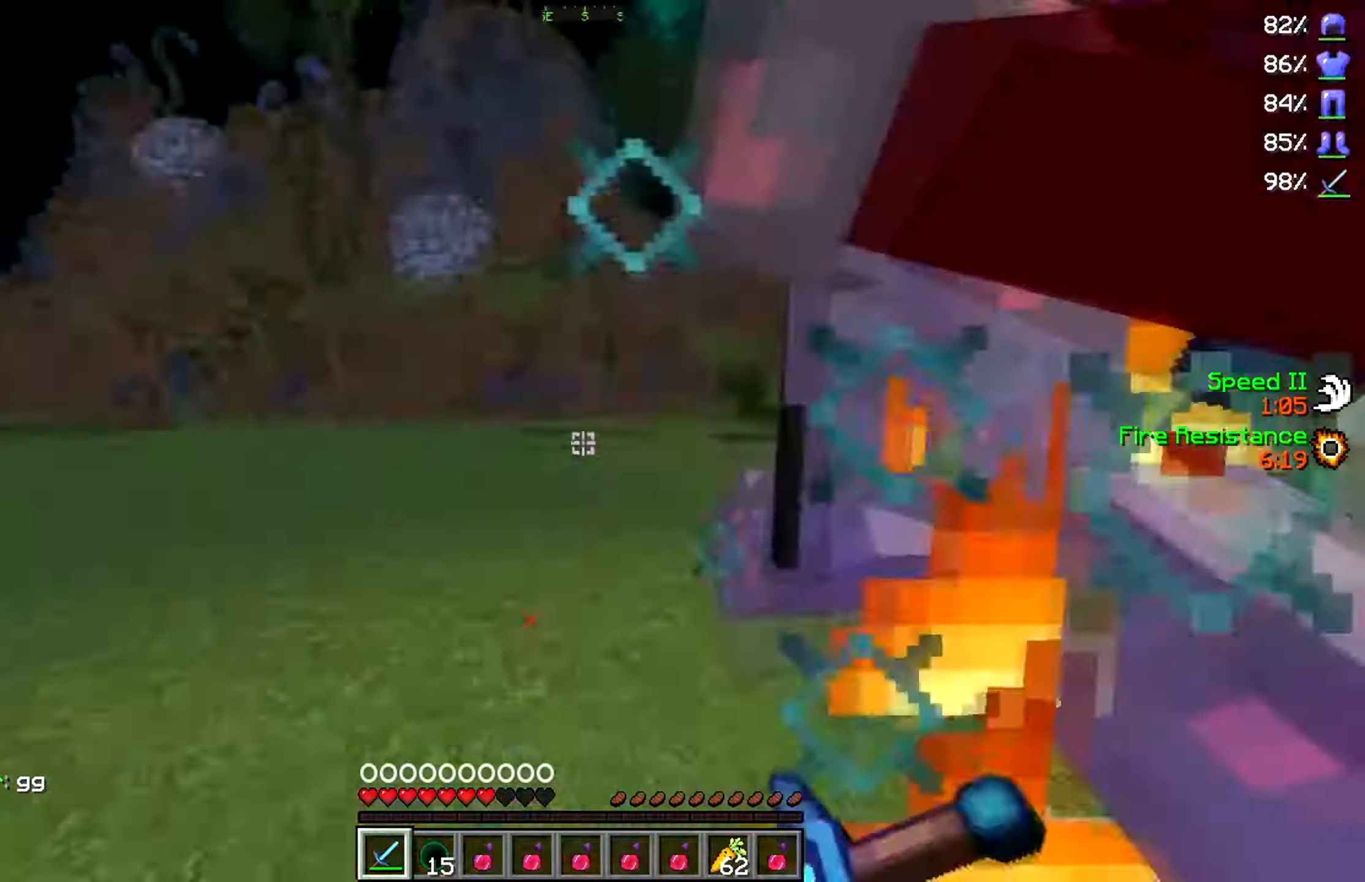
{"keys": ["a", "w"], "events": []}
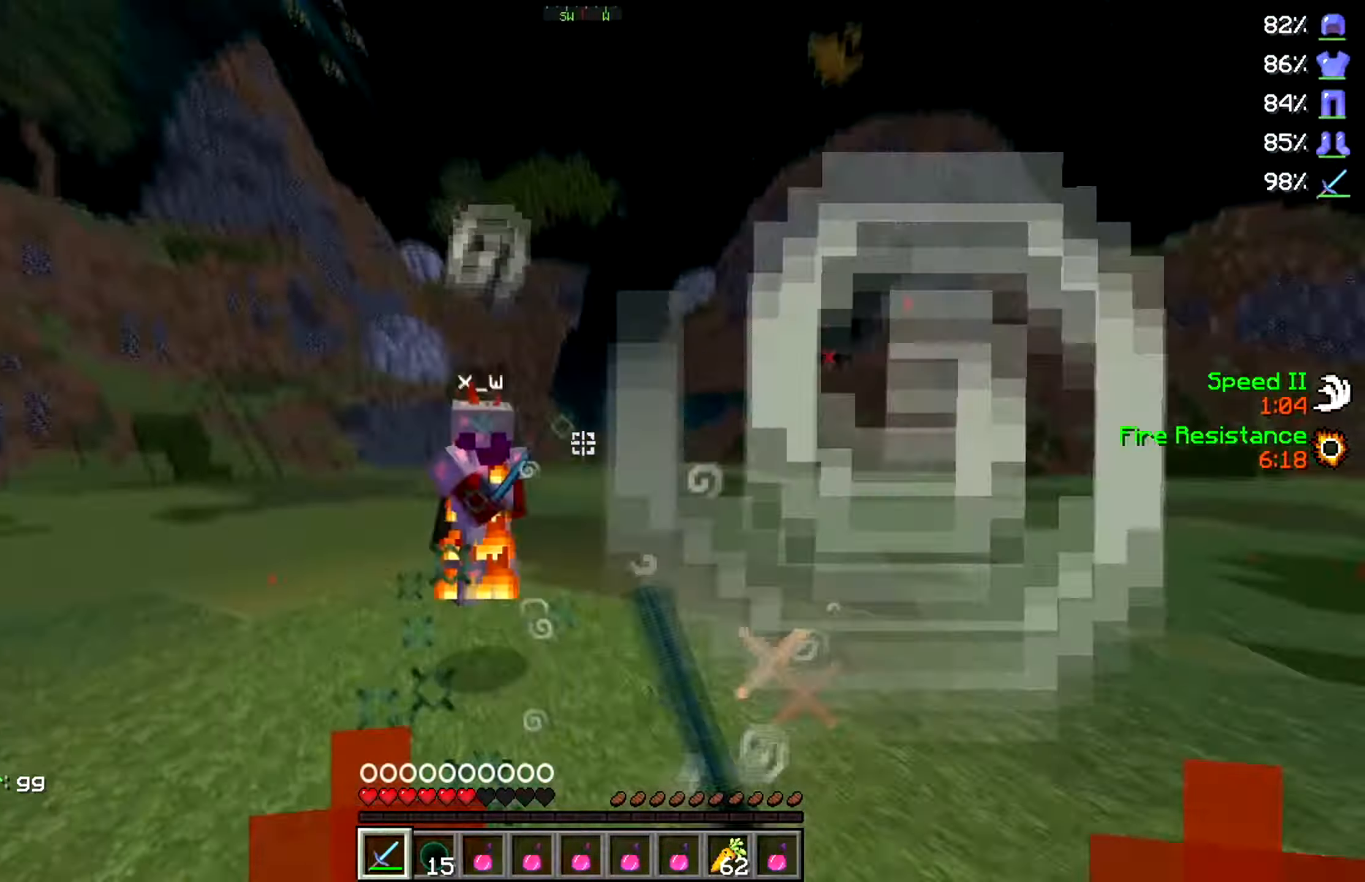
{"keys": ["d", "w"], "events": [[100, "d", "down"], [166, "a", "up"]]}
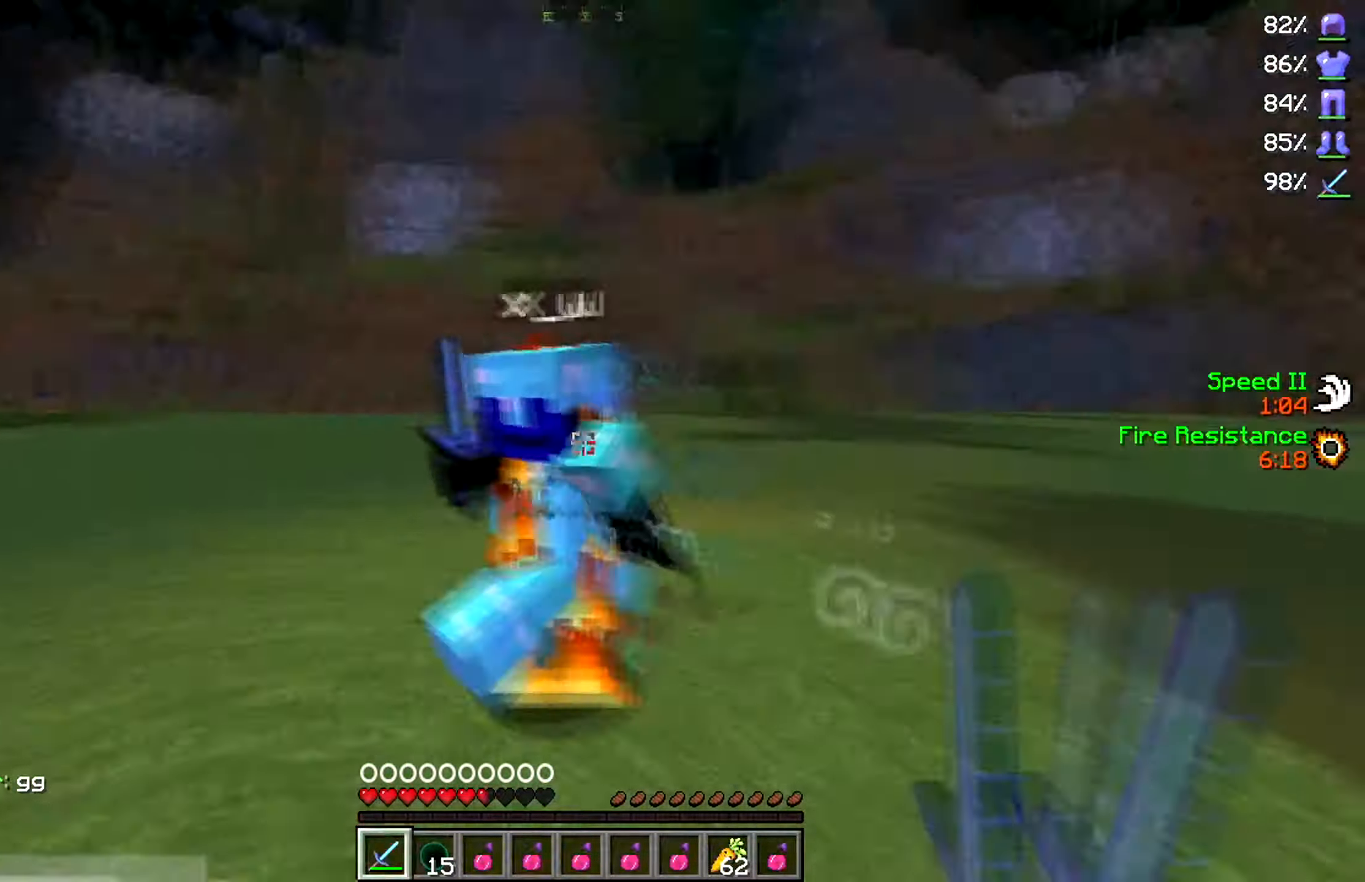
{"keys": ["a", "w"], "events": [[250, "a", "down"], [316, "d", "up"]]}
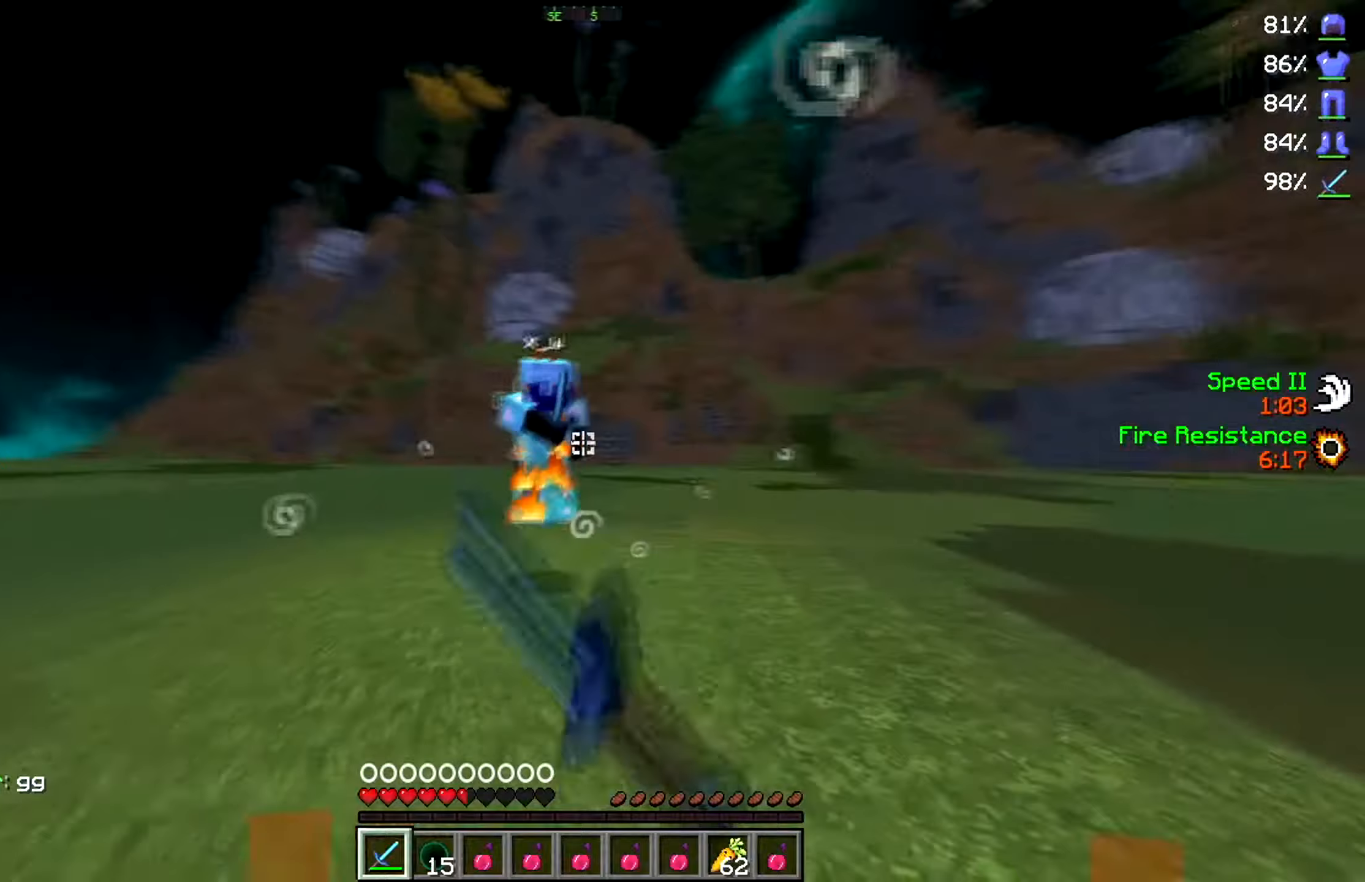
{"keys": ["a", "w"], "events": []}
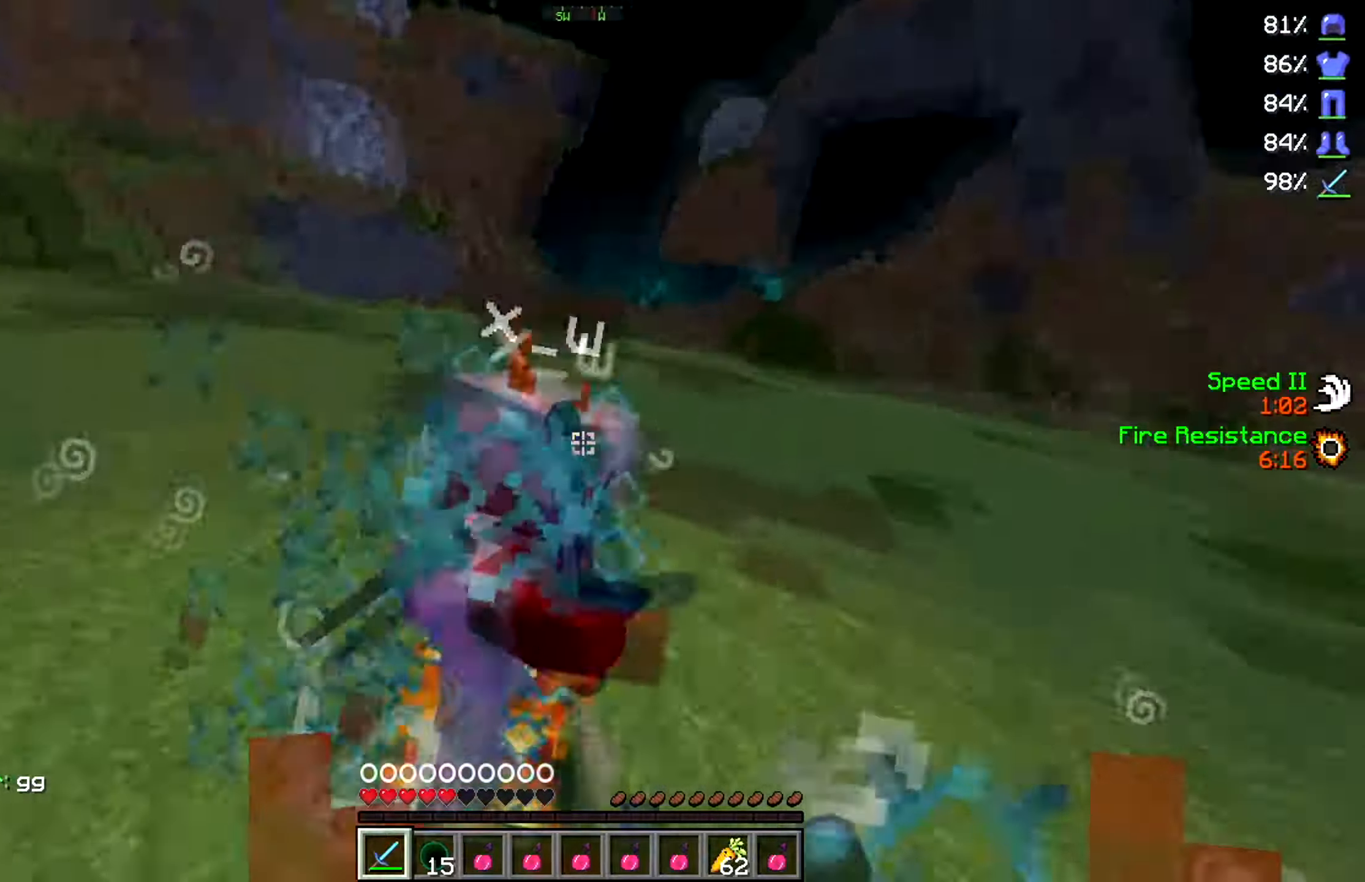
{"keys": ["a", "w"], "events": []}
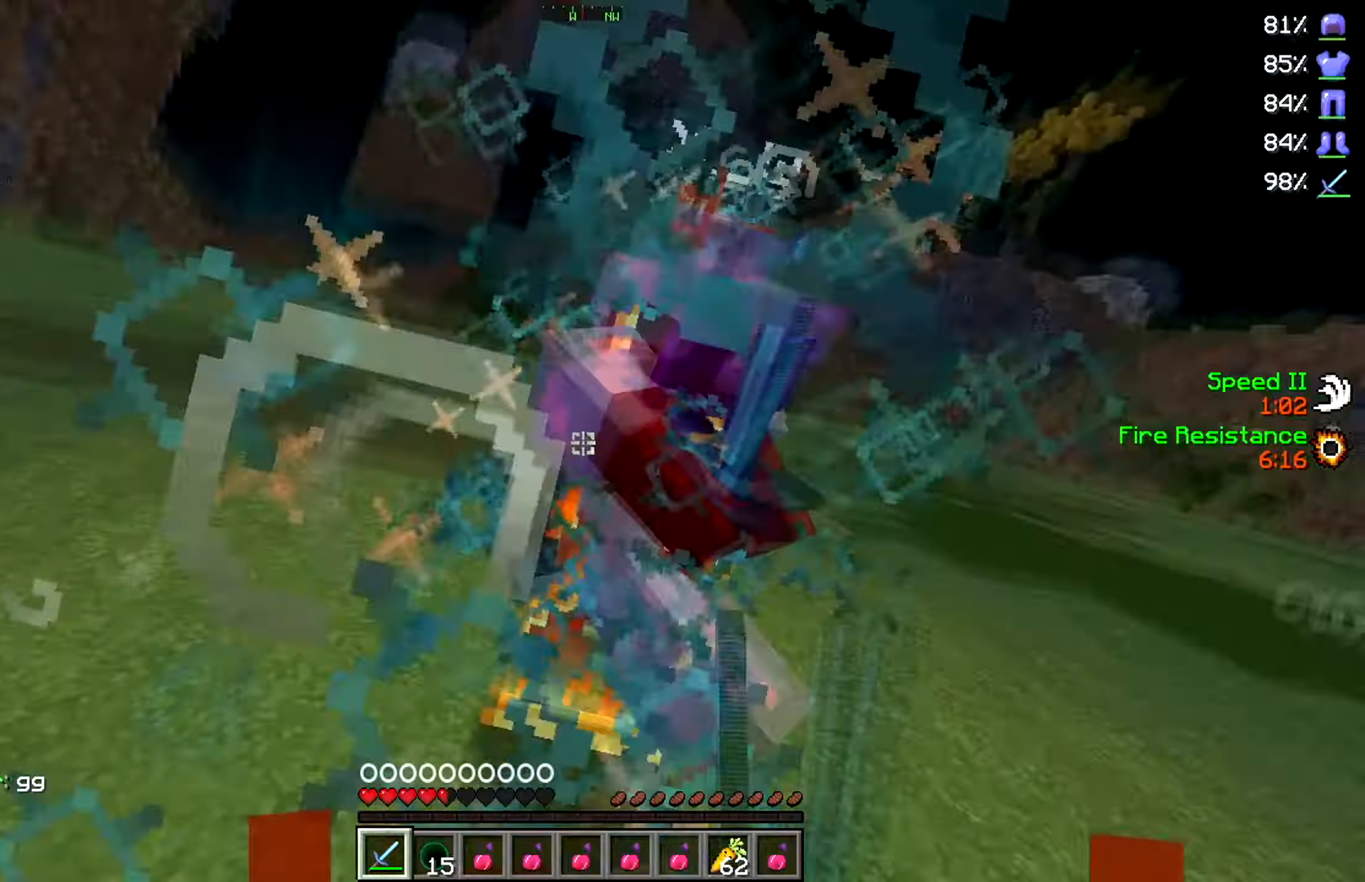
{"keys": ["a", "w"], "events": []}
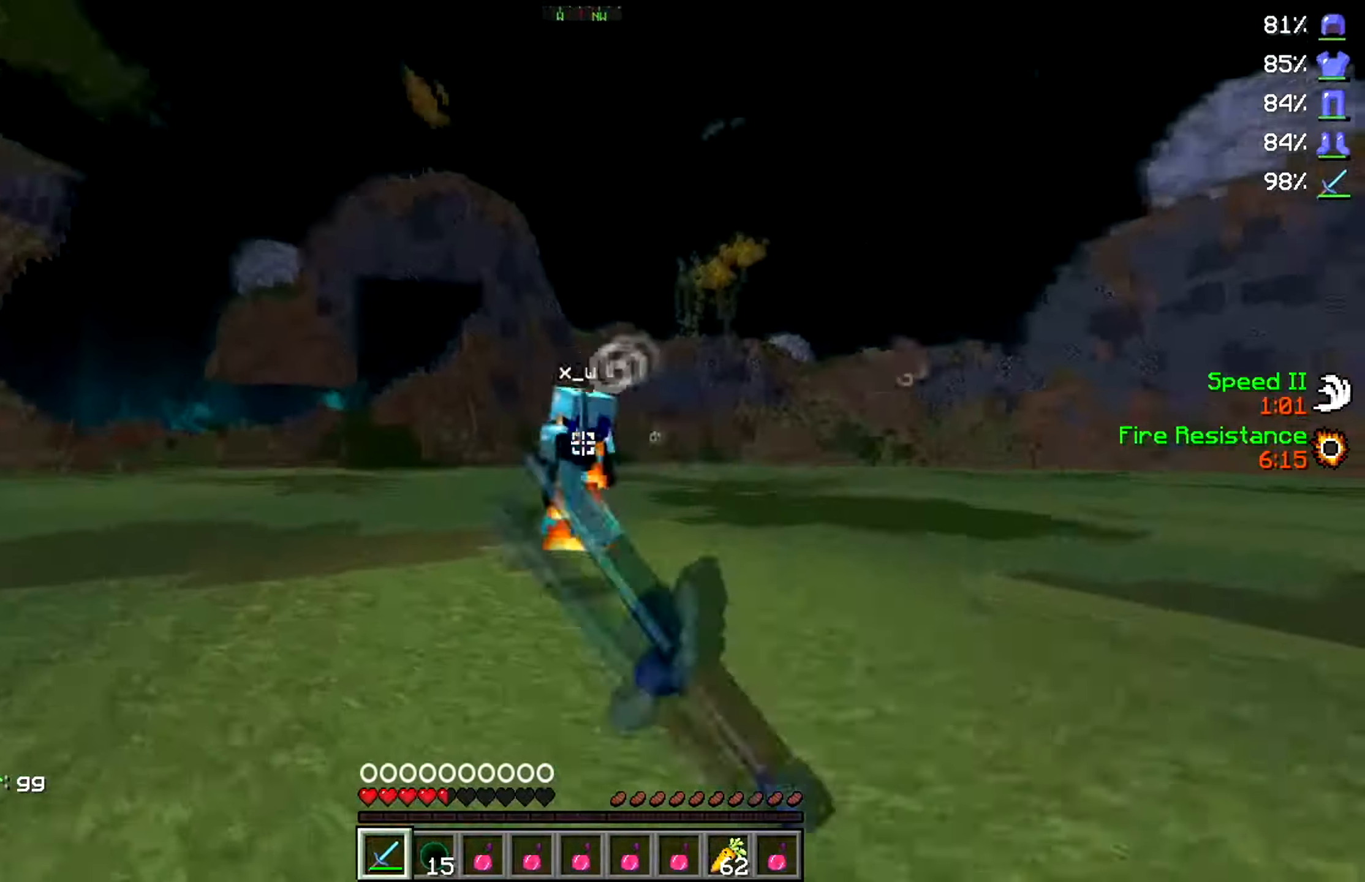
{"keys": ["a", "w"], "events": []}
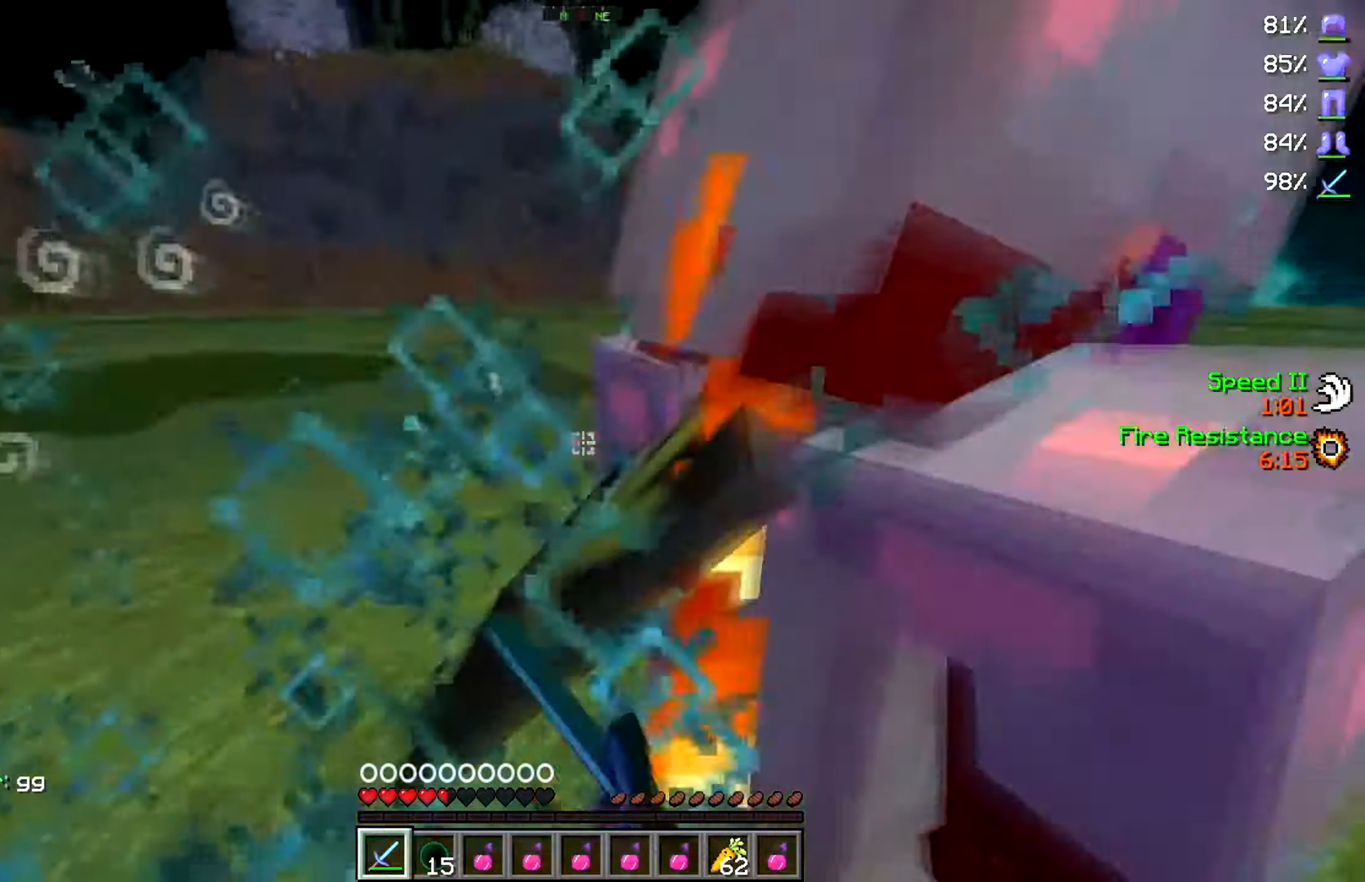
{"keys": ["d", "w"], "events": [[17, "w", "up"], [50, "w", "down"], [67, "d", "down"], [150, "a", "up"], [167, "w", "up"], [233, "w", "down"], [350, "w", "up"], [400, "w", "down"]]}
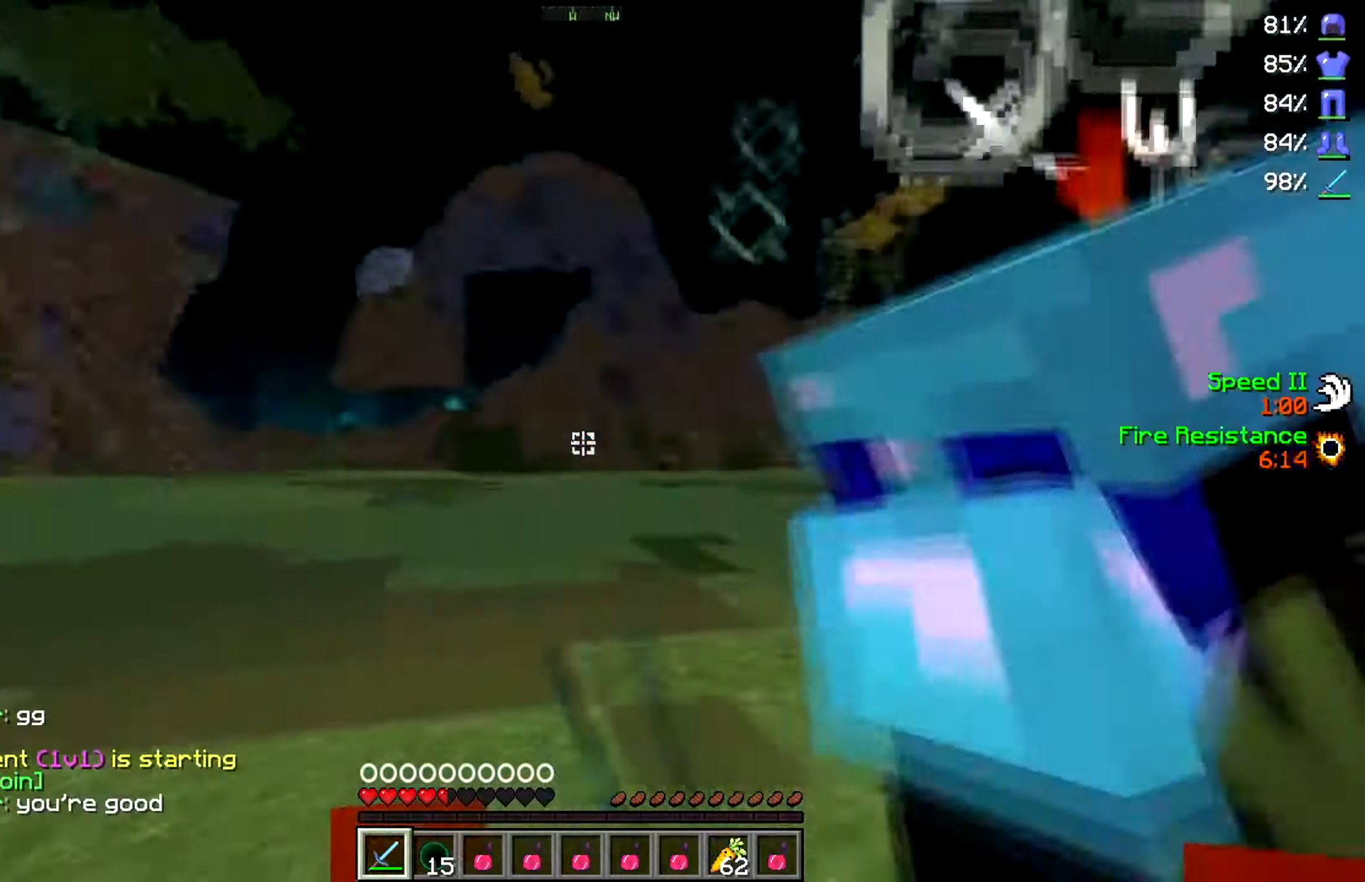
{"keys": ["a", "d", "w"], "events": [[500, "a", "down"]]}
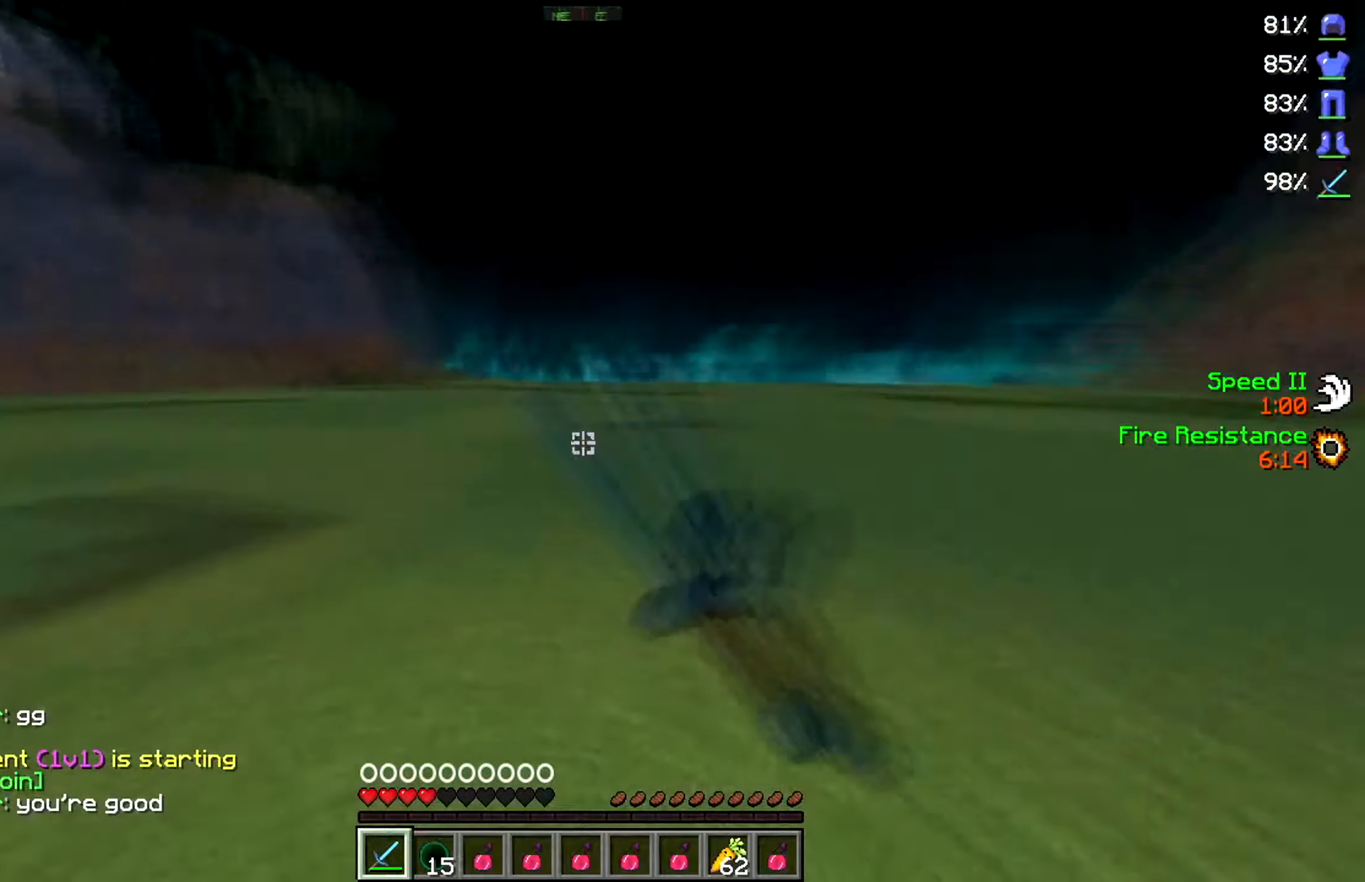
{"keys": ["w"], "events": [[33, "d", "up"], [317, "a", "up"]]}
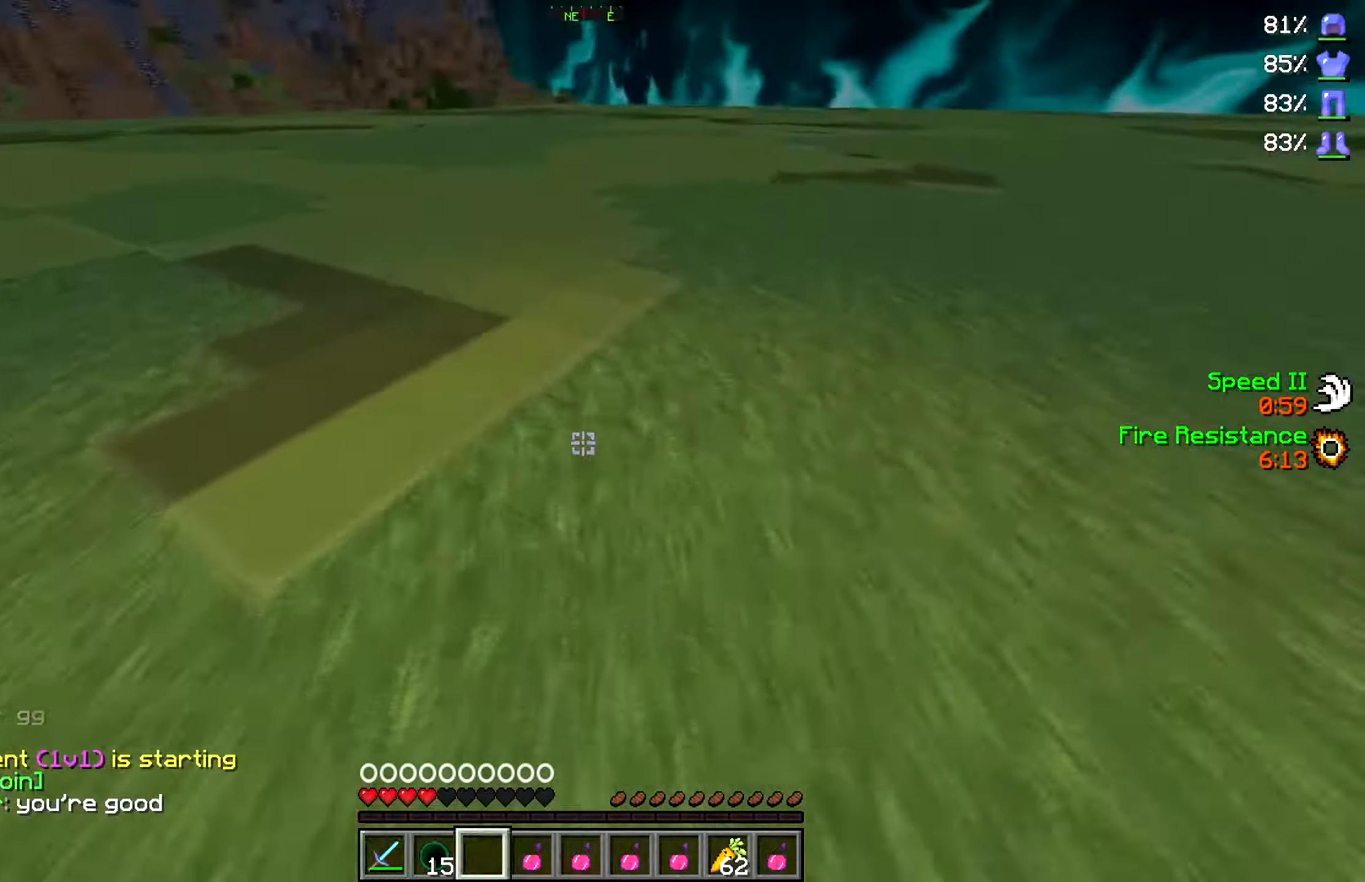
{"keys": ["w"], "events": [[267, "w", "up"], [350, "w", "down"]]}
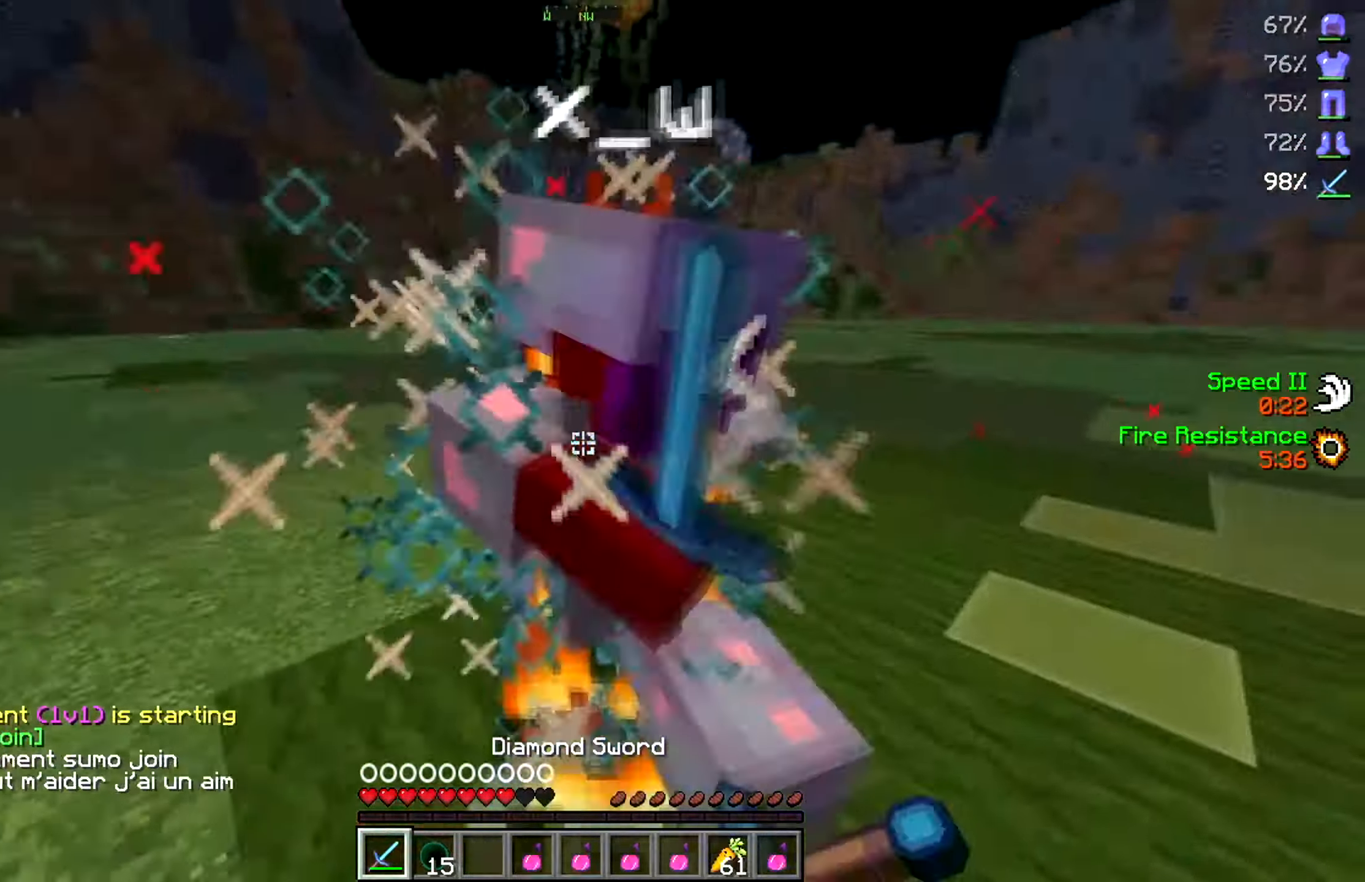
{"keys": ["w"], "events": []}
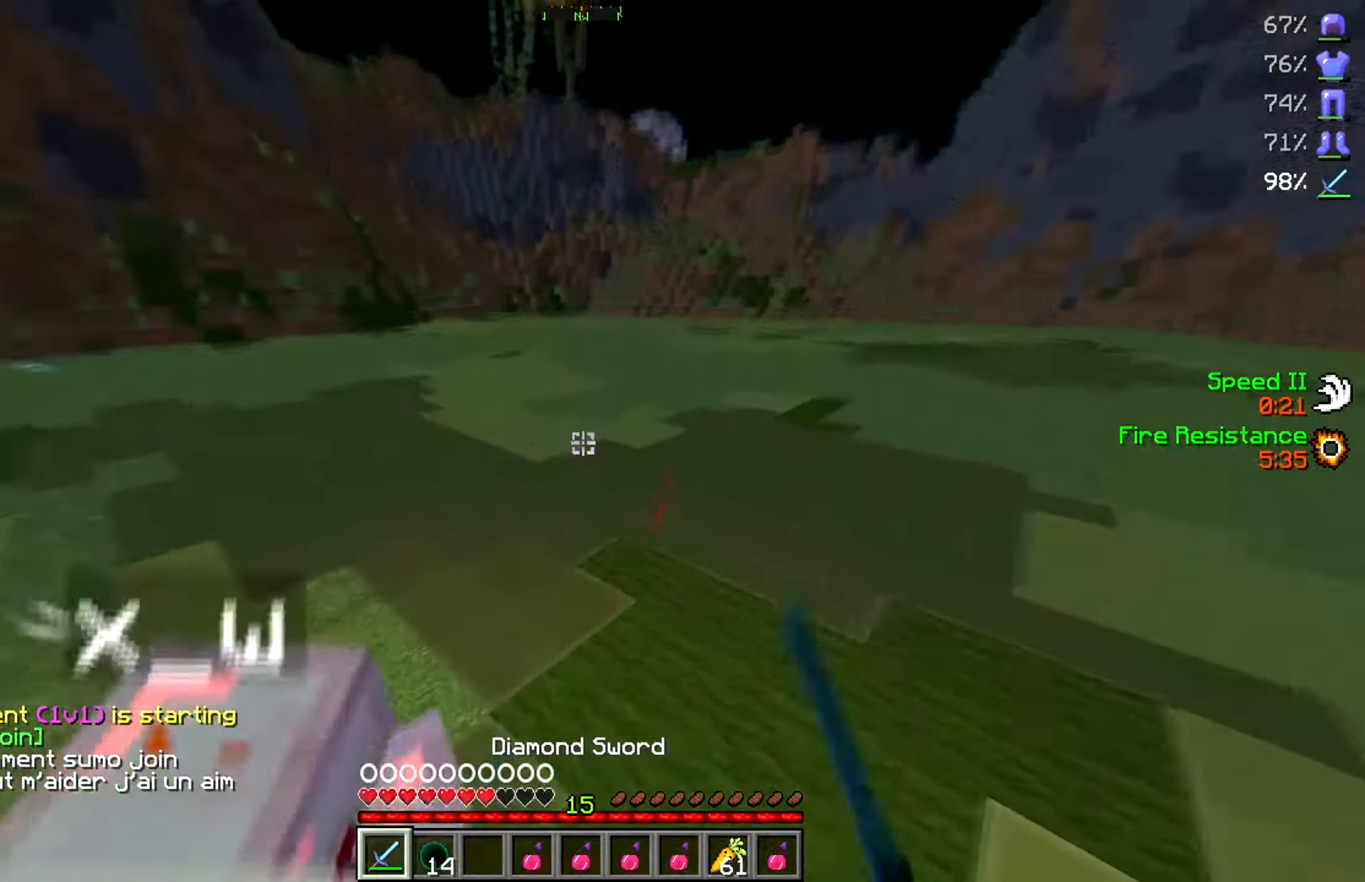
{"keys": ["a", "w"], "events": [[150, "a", "down"]]}
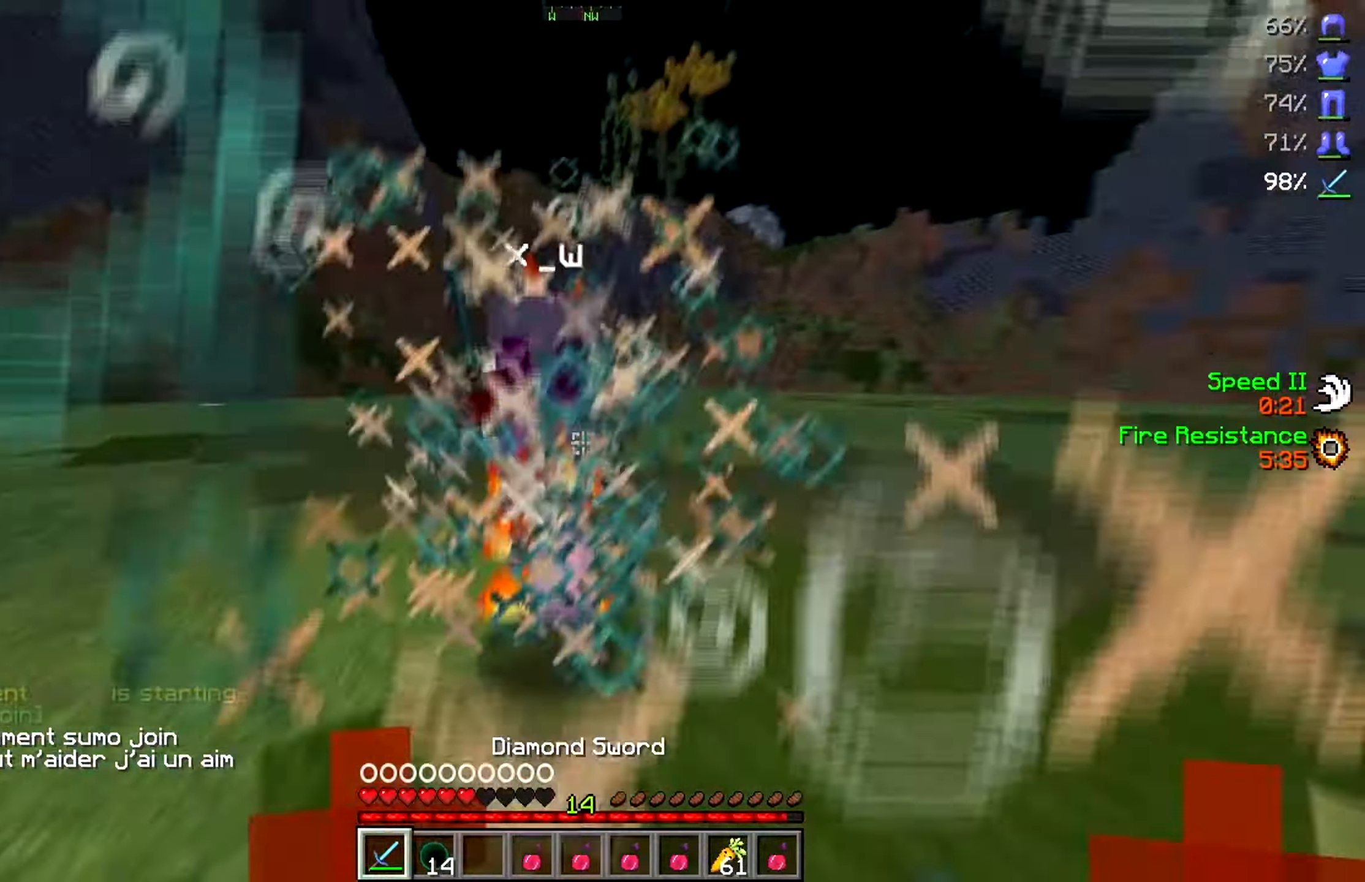
{"keys": ["a", "d", "w"], "events": [[250, "w", "up"], [284, "w", "down"], [384, "w", "up"], [400, "w", "down"], [417, "d", "down"]]}
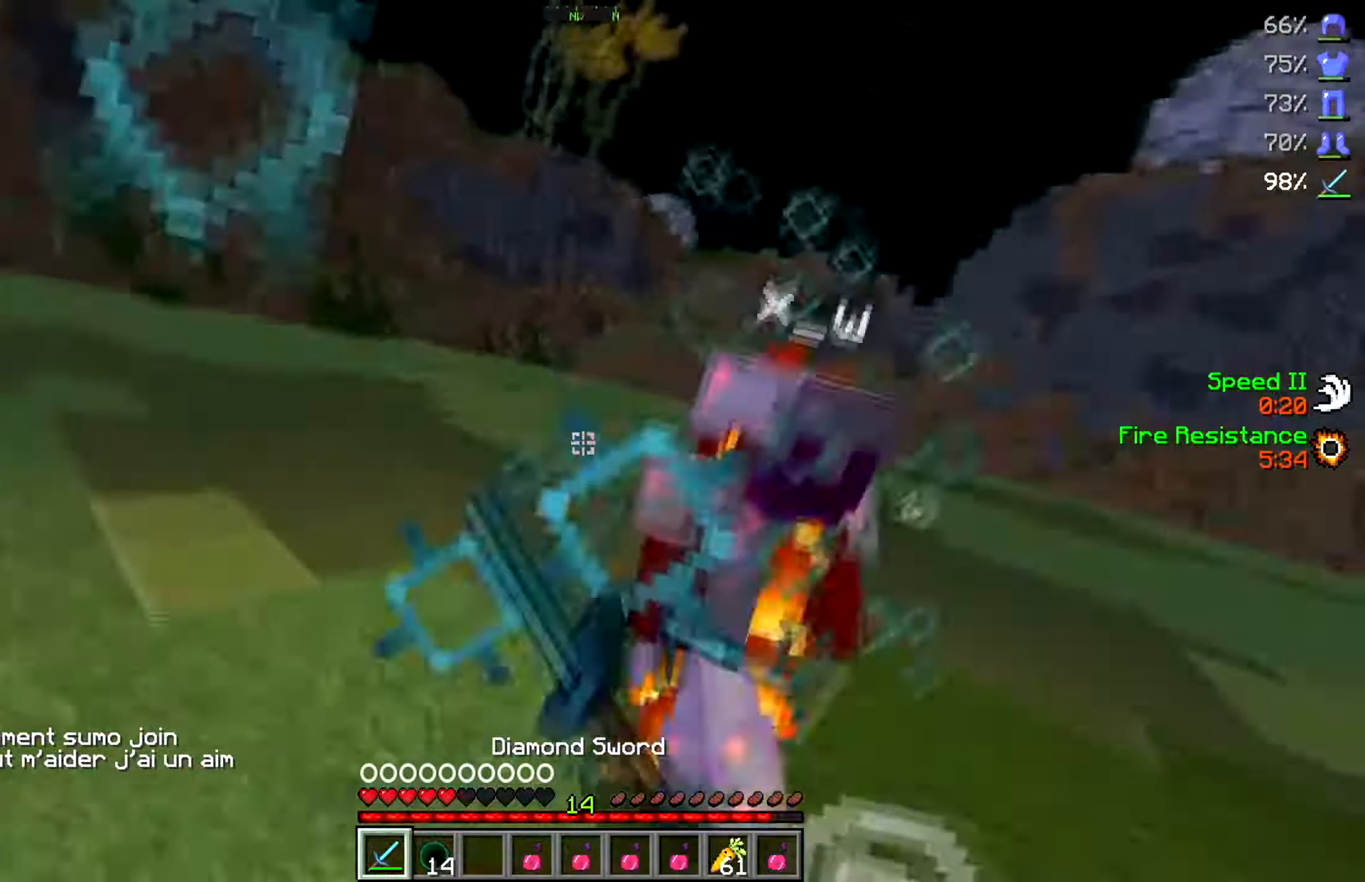
{"keys": ["w"], "events": [[17, "a", "up"], [50, "w", "up"], [84, "w", "down"], [150, "a", "down"], [184, "d", "up"], [334, "a", "up"]]}
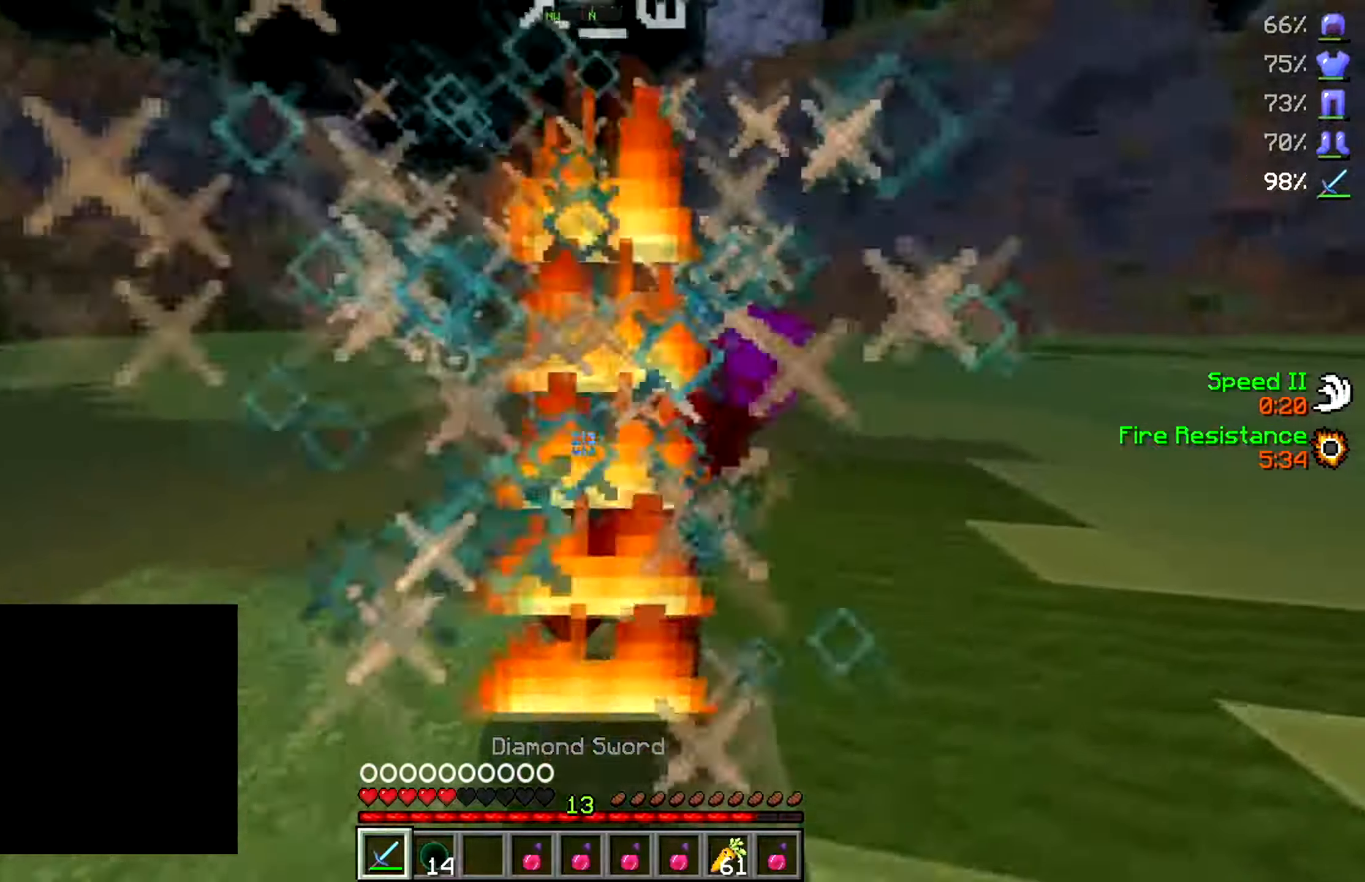
{"keys": ["w"], "events": []}
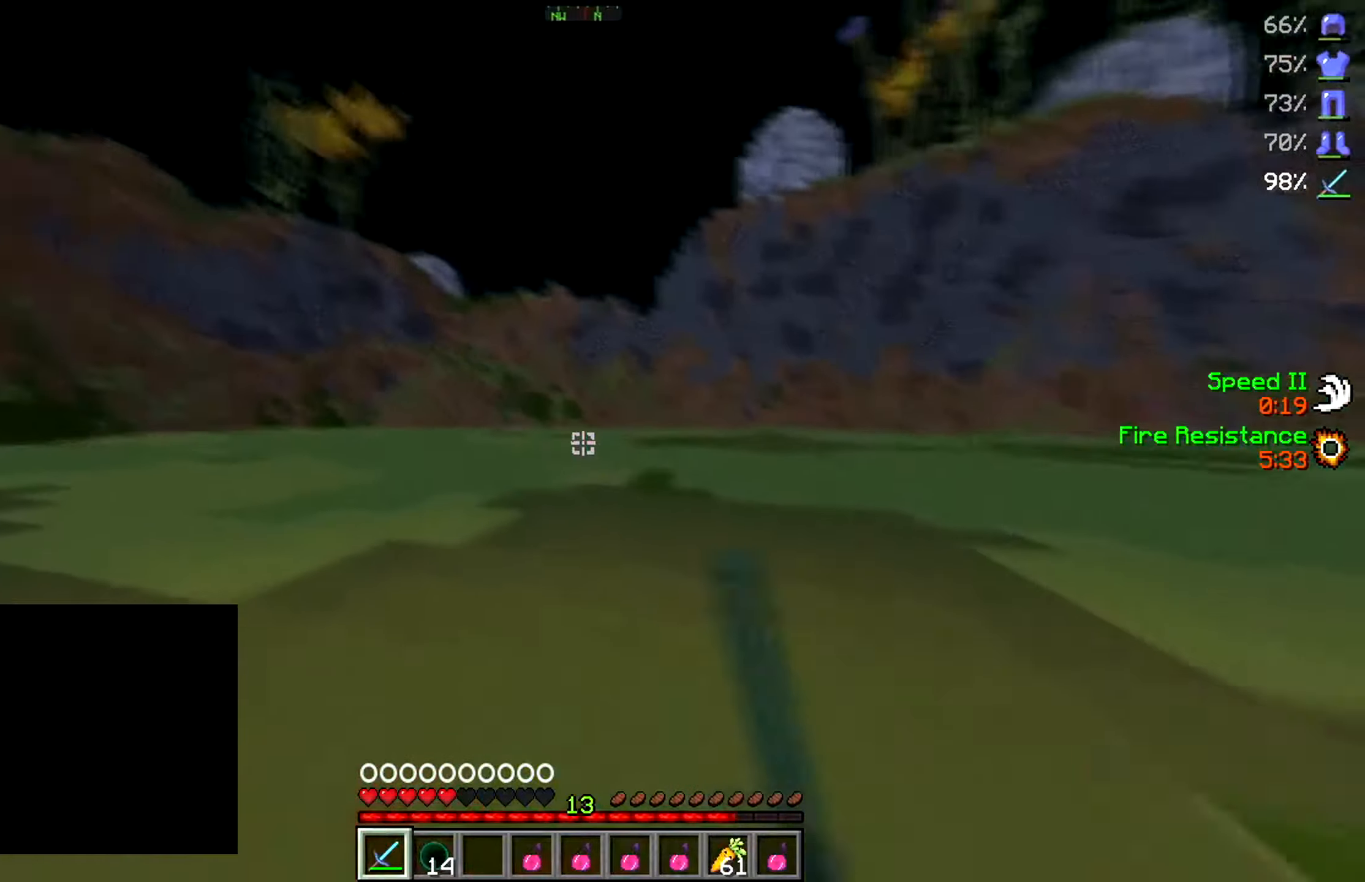
{"keys": ["w"], "events": []}
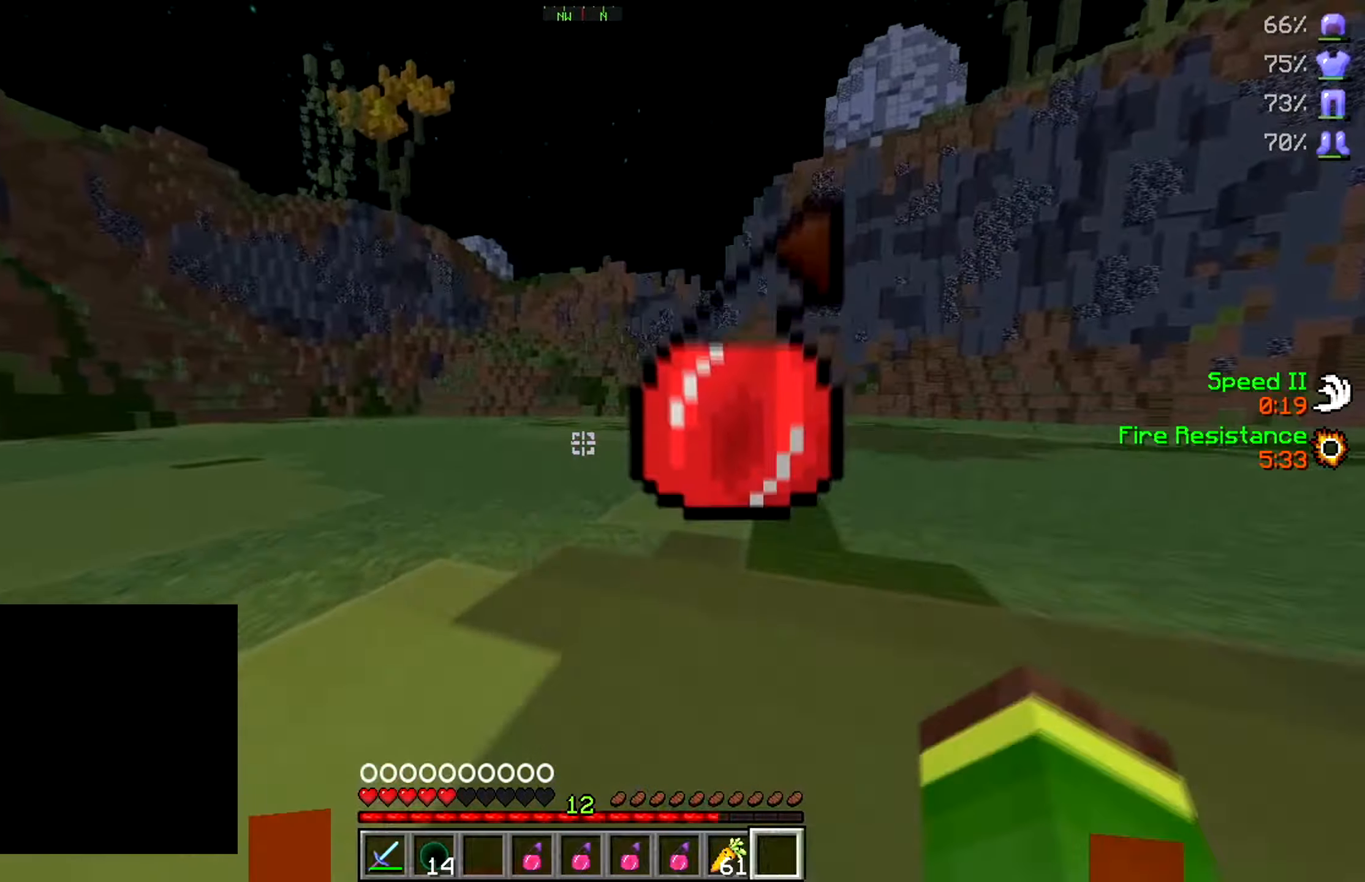
{"keys": [], "events": [[234, "w", "up"], [300, "s", "down"], [500, "s", "up"]]}